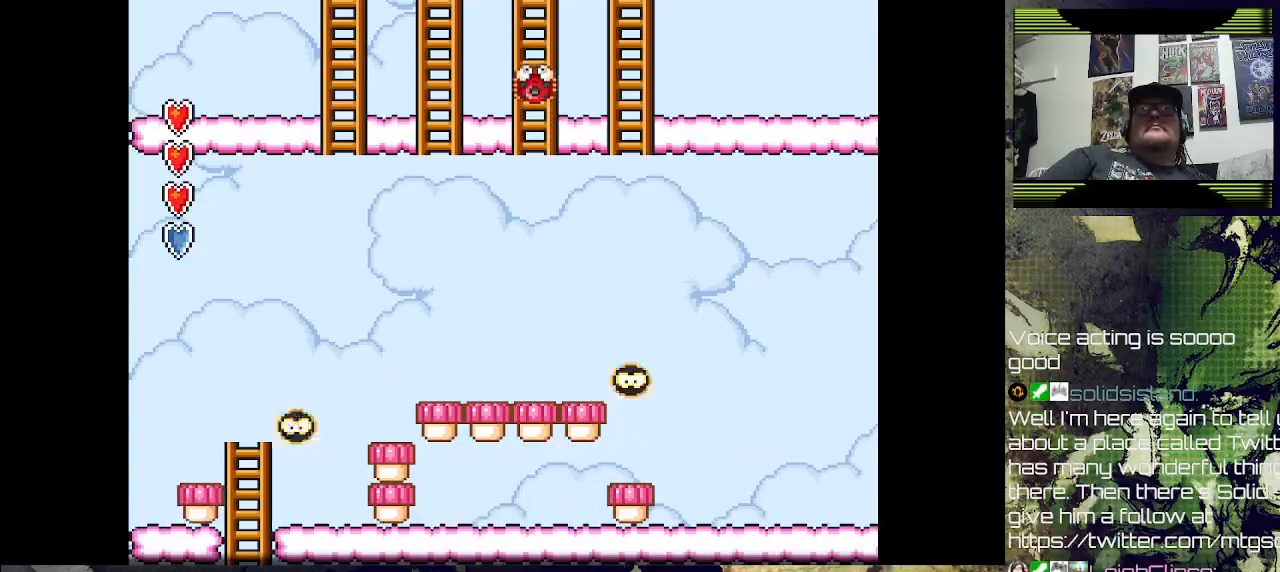
Gameplay with a controller (PlayStation layout); each line is a JSON object with the inputs held at the frame after it (dt_ms = milliseconds from this image to that frame). "events" lists button and stick changes between this image and that frame as [ms after this image, input, new state], when the widget could be followed in between.
{"dt_ms": 500, "buttons": [], "left_stick": "center", "right_stick": "center", "events": [[67, "DPAD_LEFT", "down"], [267, "CROSS", "down"], [367, "CROSS", "up"], [400, "DPAD_LEFT", "up"]]}
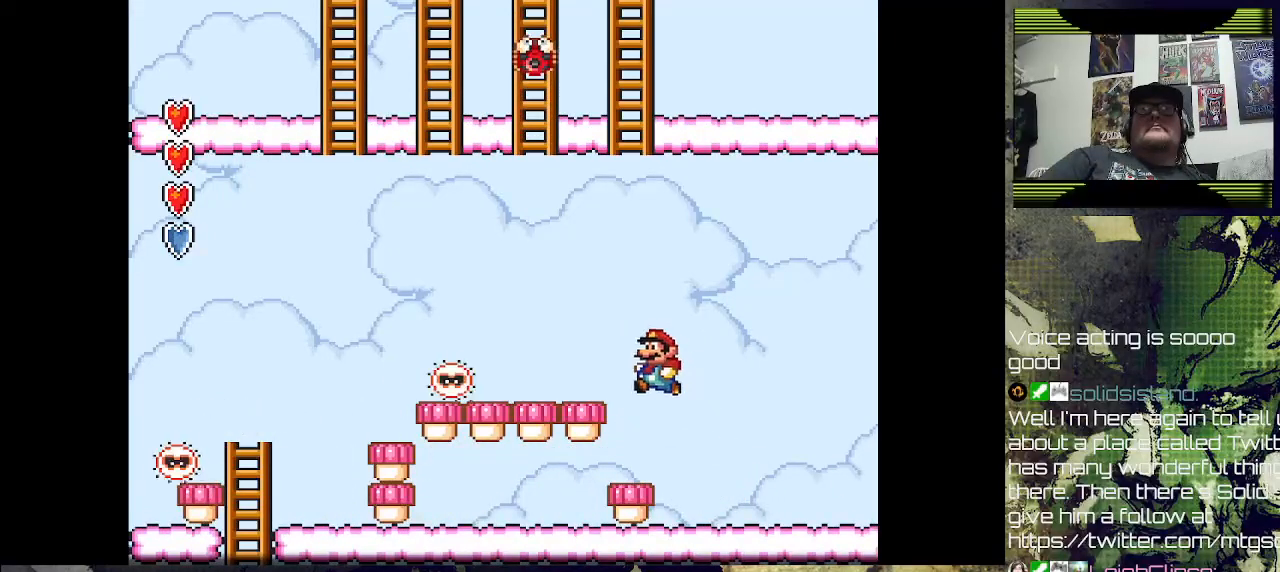
{"dt_ms": 500, "buttons": [], "left_stick": "center", "right_stick": "center", "events": [[33, "DPAD_RIGHT", "down"], [233, "DPAD_RIGHT", "up"], [300, "SQUARE", "down"], [500, "SQUARE", "up"]]}
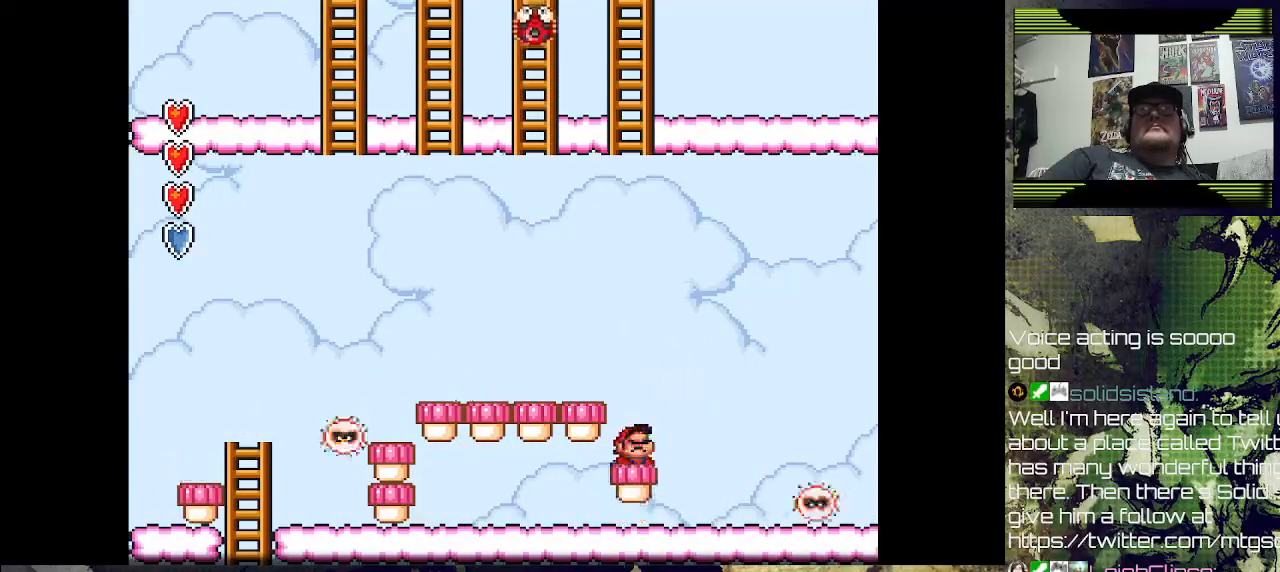
{"dt_ms": 500, "buttons": ["SQUARE"], "left_stick": "center", "right_stick": "center", "events": [[200, "SQUARE", "down"], [333, "SQUARE", "up"], [400, "SQUARE", "down"]]}
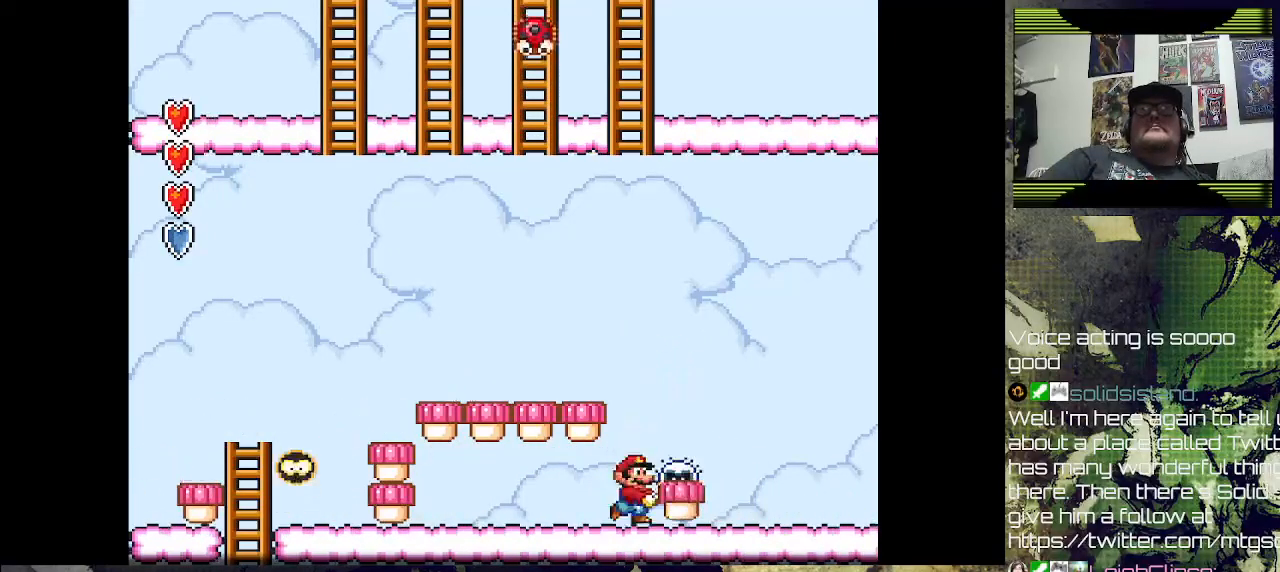
{"dt_ms": 500, "buttons": [], "left_stick": "center", "right_stick": "center", "events": [[33, "SQUARE", "up"], [100, "SQUARE", "down"], [233, "SQUARE", "up"]]}
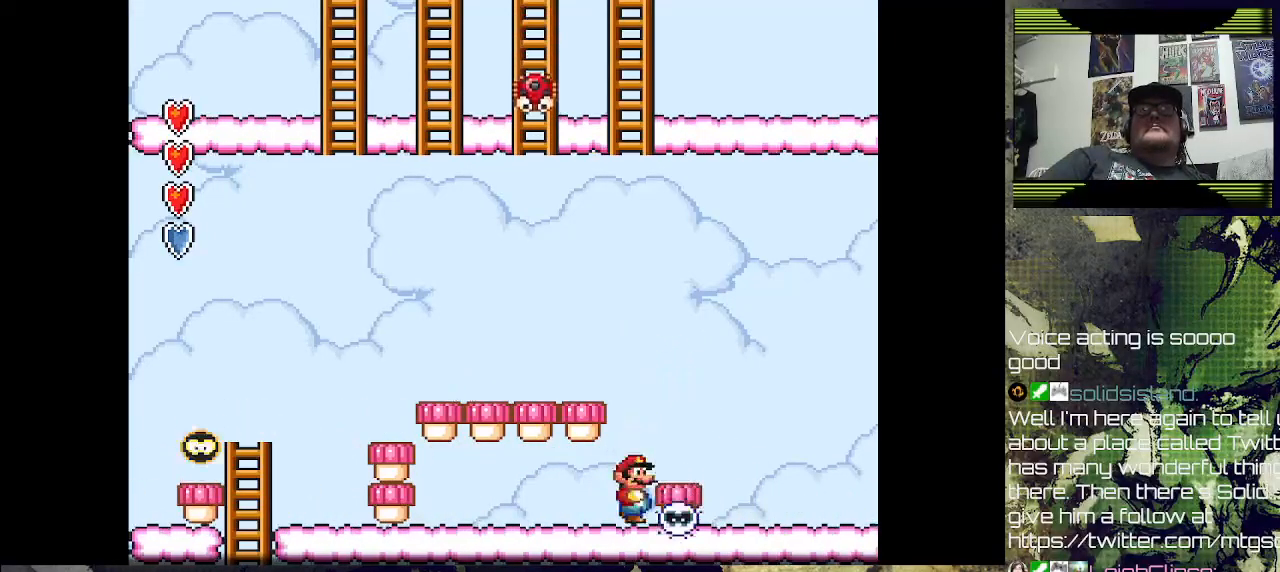
{"dt_ms": 500, "buttons": [], "left_stick": "center", "right_stick": "center", "events": [[33, "CROSS", "down"], [67, "DPAD_RIGHT", "down"], [100, "CROSS", "up"], [167, "DPAD_RIGHT", "up"], [300, "DPAD_LEFT", "down"], [400, "DPAD_LEFT", "up"]]}
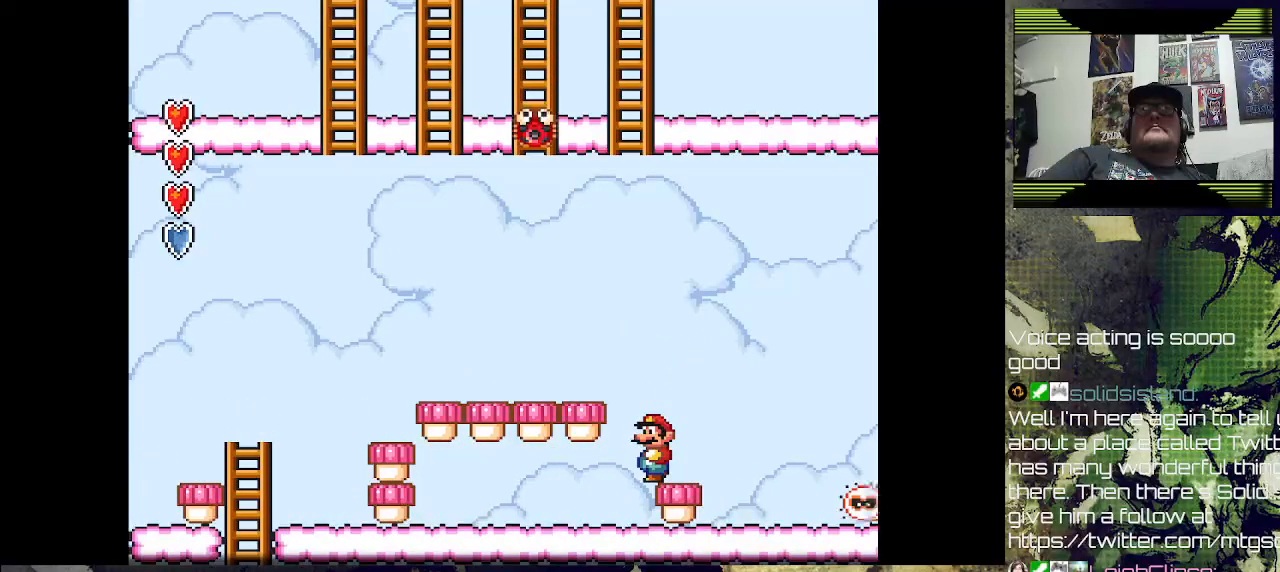
{"dt_ms": 500, "buttons": ["CROSS", "DPAD_RIGHT"], "left_stick": "center", "right_stick": "center", "events": [[400, "CROSS", "down"], [433, "DPAD_RIGHT", "down"]]}
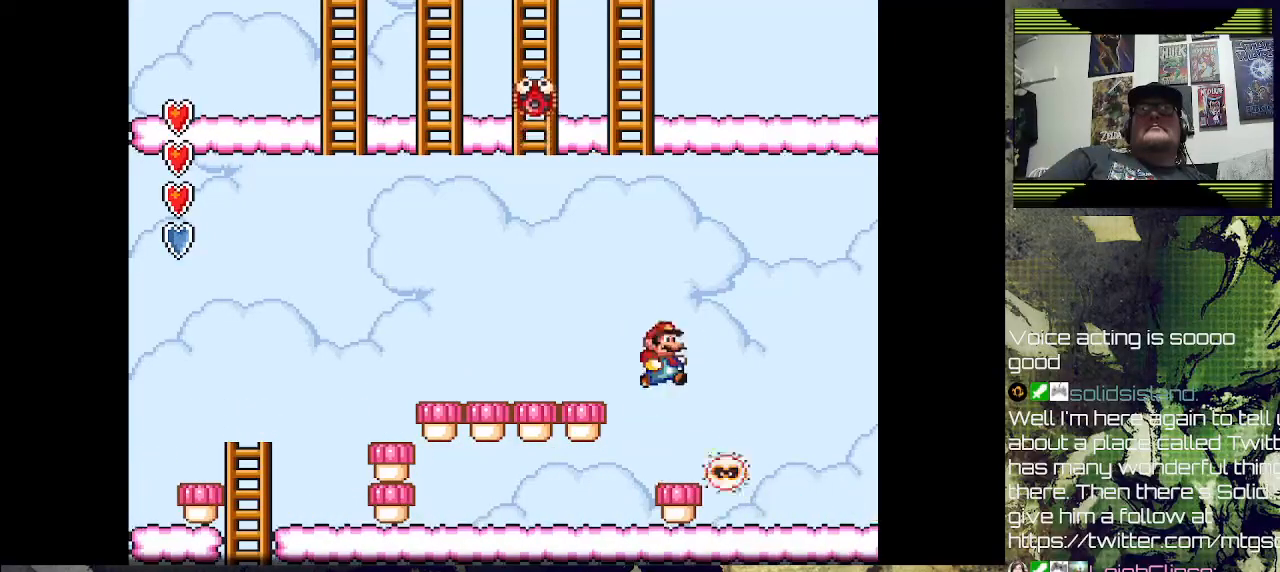
{"dt_ms": 500, "buttons": ["DPAD_LEFT"], "left_stick": "center", "right_stick": "center", "events": [[33, "DPAD_RIGHT", "up"], [300, "CROSS", "up"], [367, "DPAD_LEFT", "down"]]}
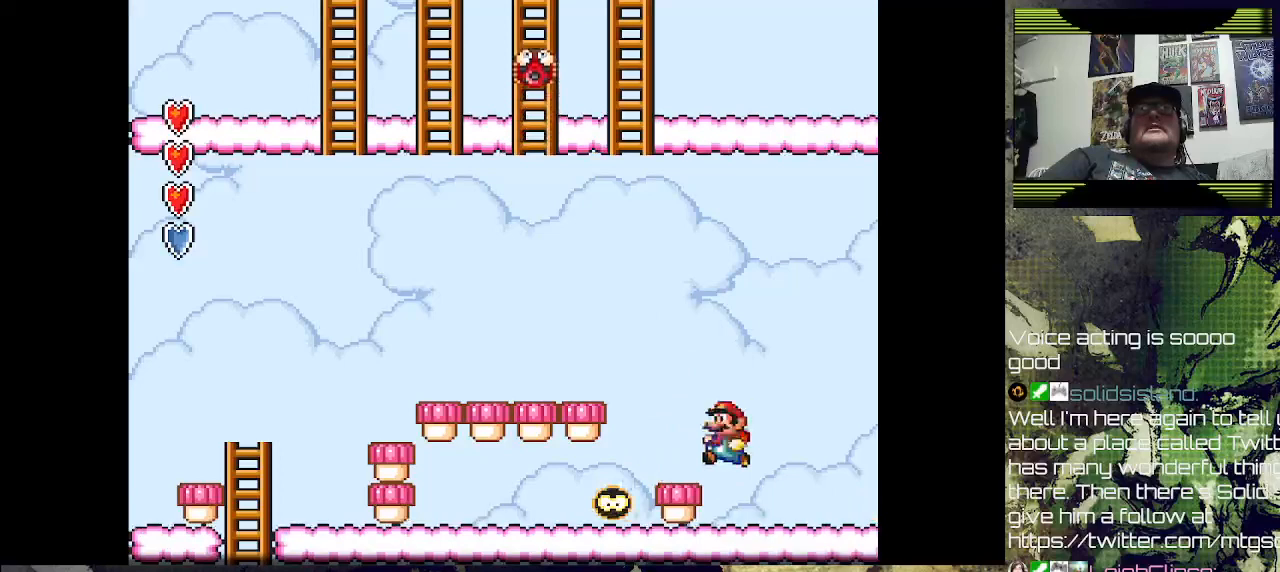
{"dt_ms": 500, "buttons": [], "left_stick": "center", "right_stick": "center", "events": [[33, "DPAD_LEFT", "up"], [167, "CROSS", "down"], [300, "CROSS", "up"], [300, "DPAD_LEFT", "down"], [400, "DPAD_LEFT", "up"]]}
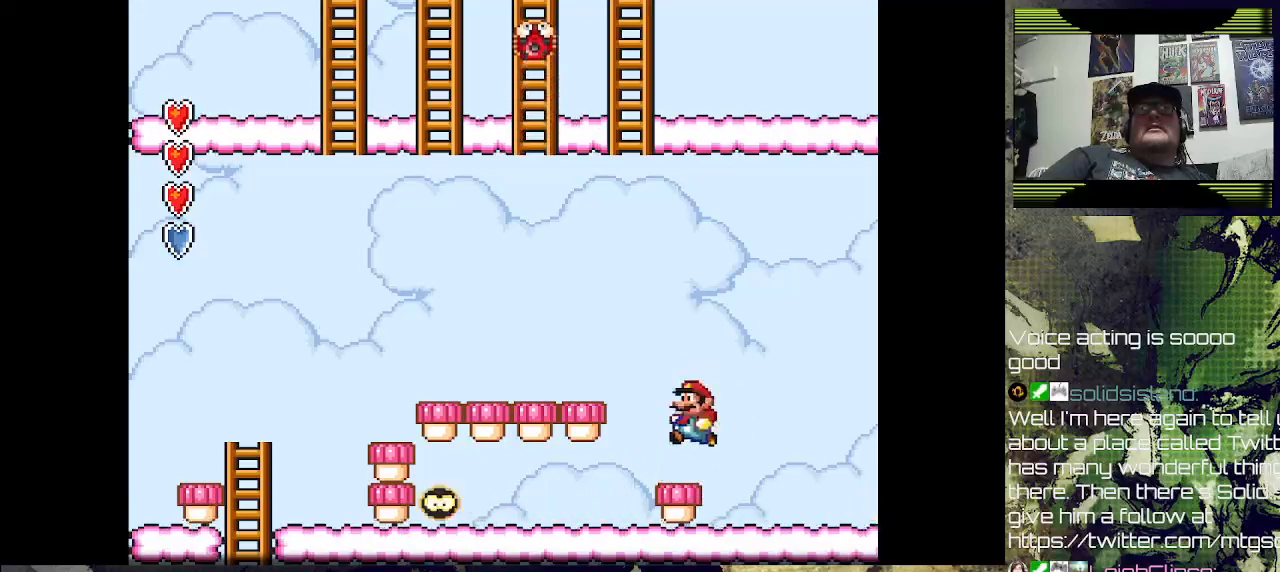
{"dt_ms": 500, "buttons": ["DPAD_RIGHT"], "left_stick": "center", "right_stick": "center", "events": [[133, "DPAD_RIGHT", "down"], [167, "SQUARE", "down"], [333, "SQUARE", "up"]]}
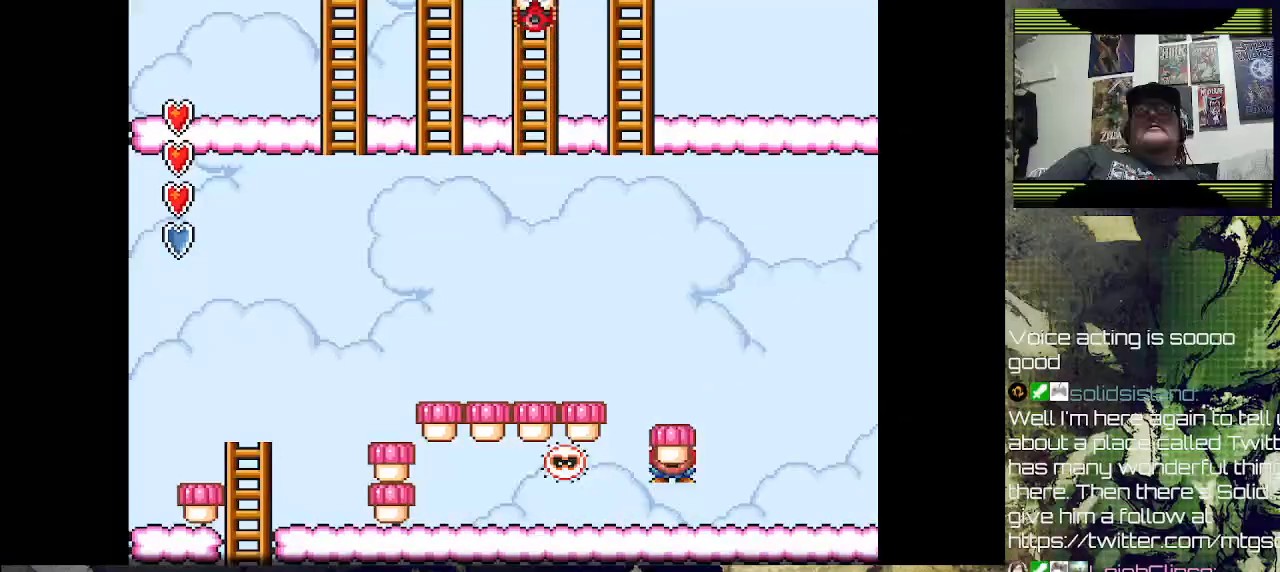
{"dt_ms": 500, "buttons": ["DPAD_RIGHT"], "left_stick": "center", "right_stick": "center", "events": []}
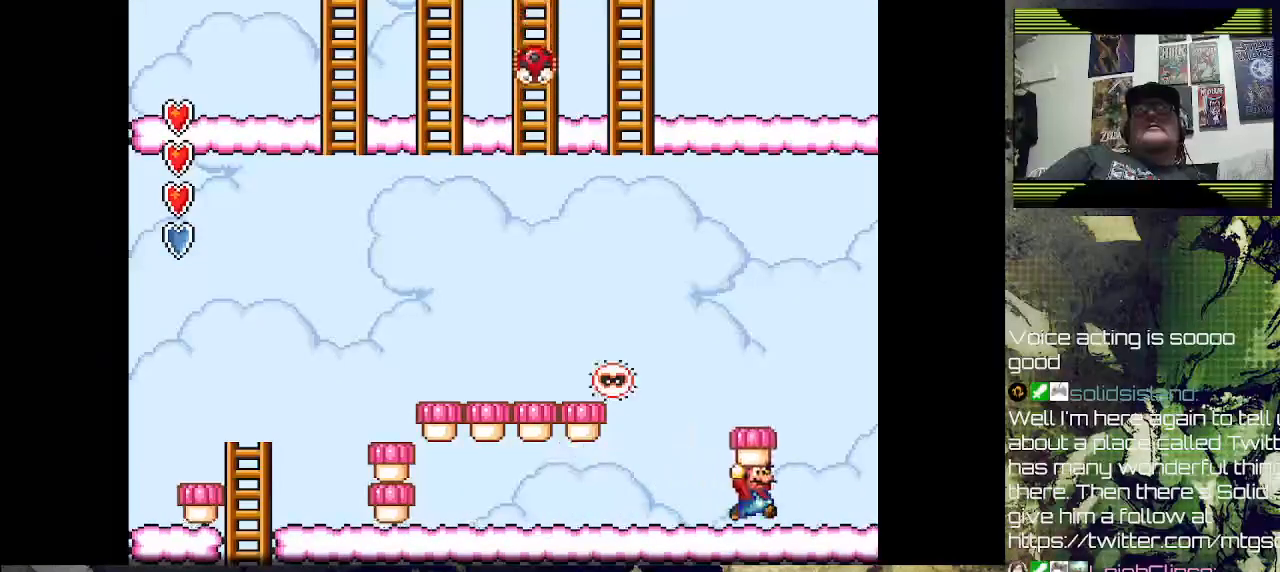
{"dt_ms": 1000, "buttons": ["DPAD_LEFT"], "left_stick": "center", "right_stick": "center"}
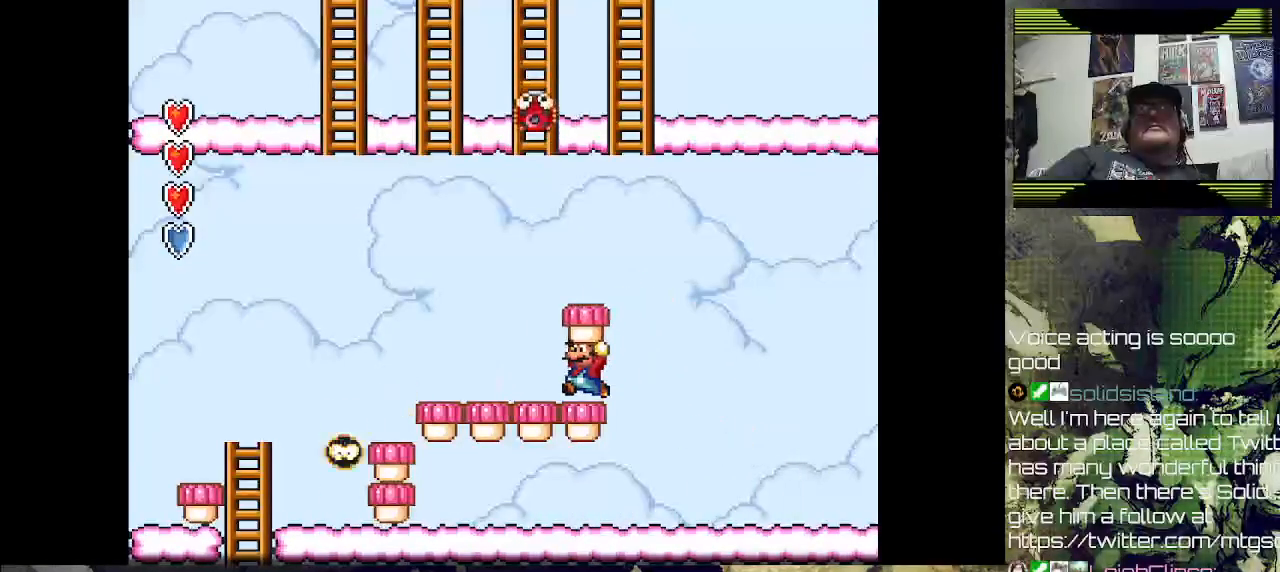
{"dt_ms": 500, "buttons": [], "left_stick": "center", "right_stick": "center", "events": [[433, "DPAD_LEFT", "up"]]}
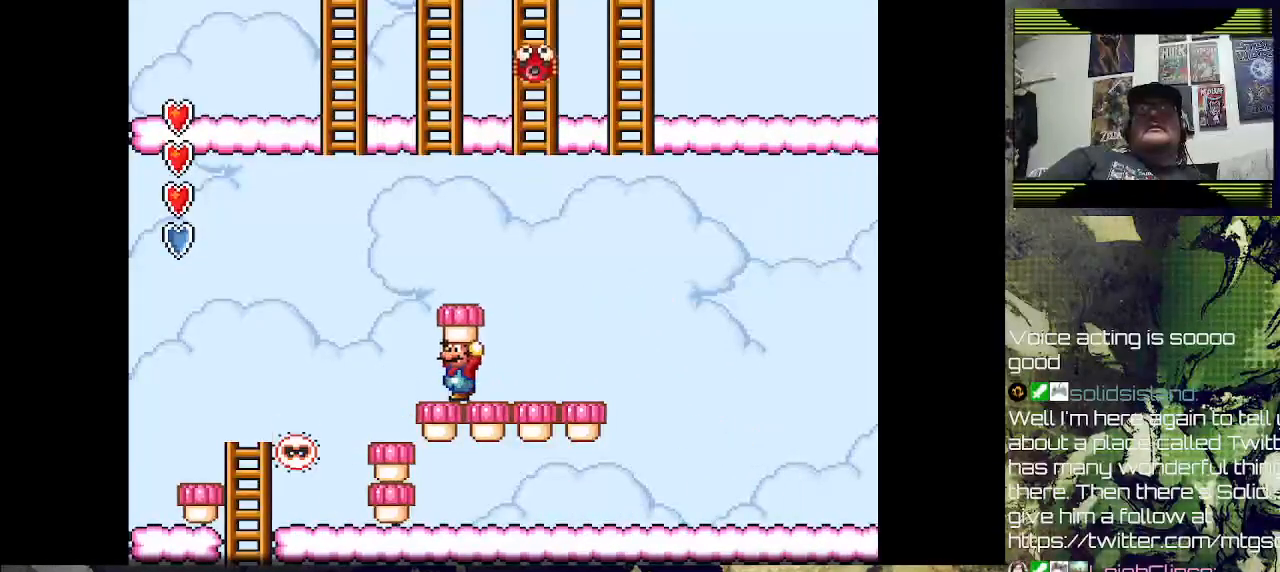
{"dt_ms": 500, "buttons": [], "left_stick": "center", "right_stick": "center", "events": [[67, "DPAD_RIGHT", "down"], [300, "DPAD_RIGHT", "up"], [367, "DPAD_LEFT", "down"], [500, "DPAD_LEFT", "up"]]}
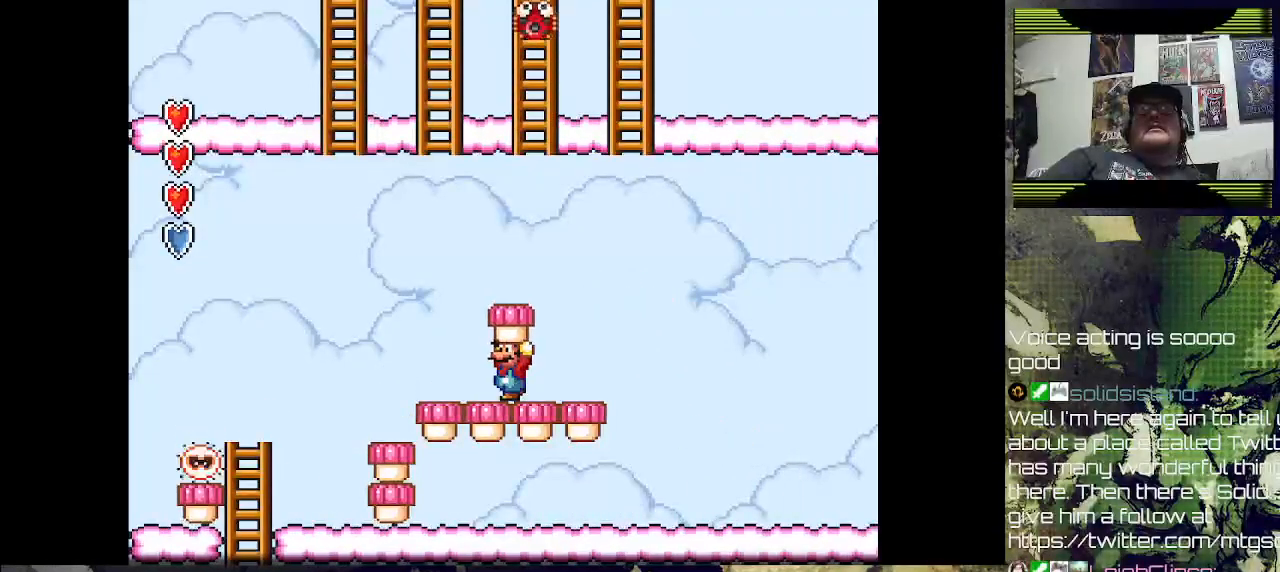
{"dt_ms": 500, "buttons": [], "left_stick": "center", "right_stick": "center", "events": [[267, "DPAD_LEFT", "down"], [267, "SQUARE", "down"], [400, "DPAD_LEFT", "up"], [400, "SQUARE", "up"]]}
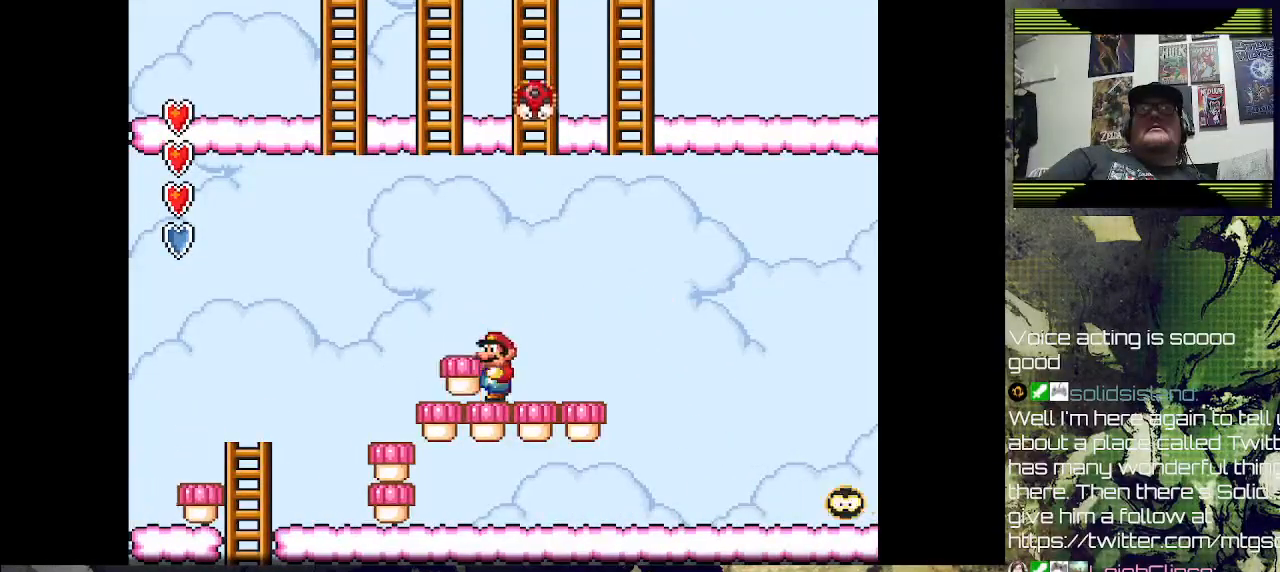
{"dt_ms": 500, "buttons": ["DPAD_RIGHT"], "left_stick": "center", "right_stick": "center", "events": [[500, "DPAD_RIGHT", "down"]]}
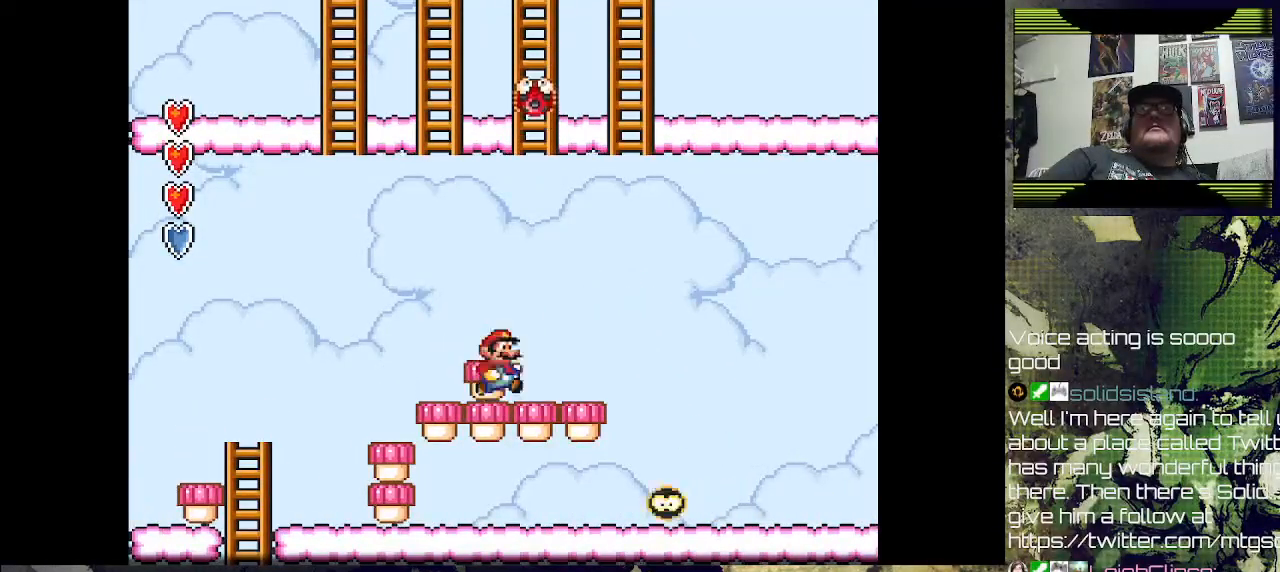
{"dt_ms": 500, "buttons": ["DPAD_LEFT"], "left_stick": "center", "right_stick": "center", "events": [[33, "CROSS", "down"], [200, "CROSS", "up"], [300, "DPAD_RIGHT", "up"], [367, "DPAD_LEFT", "down"]]}
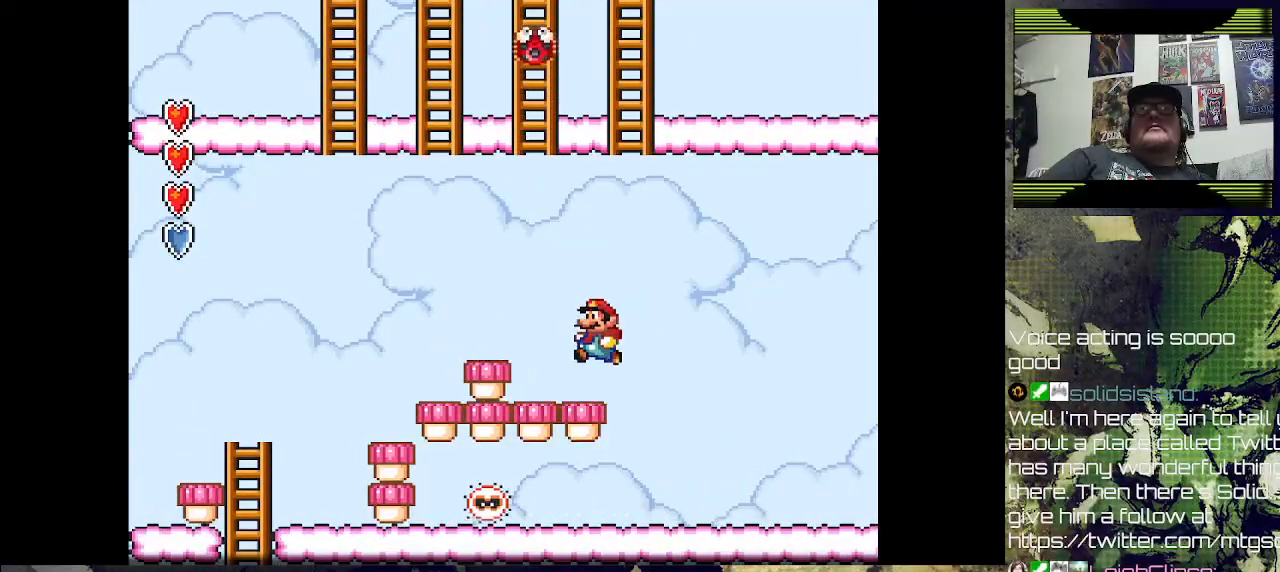
{"dt_ms": 500, "buttons": [], "left_stick": "center", "right_stick": "center", "events": [[167, "DPAD_LEFT", "up"]]}
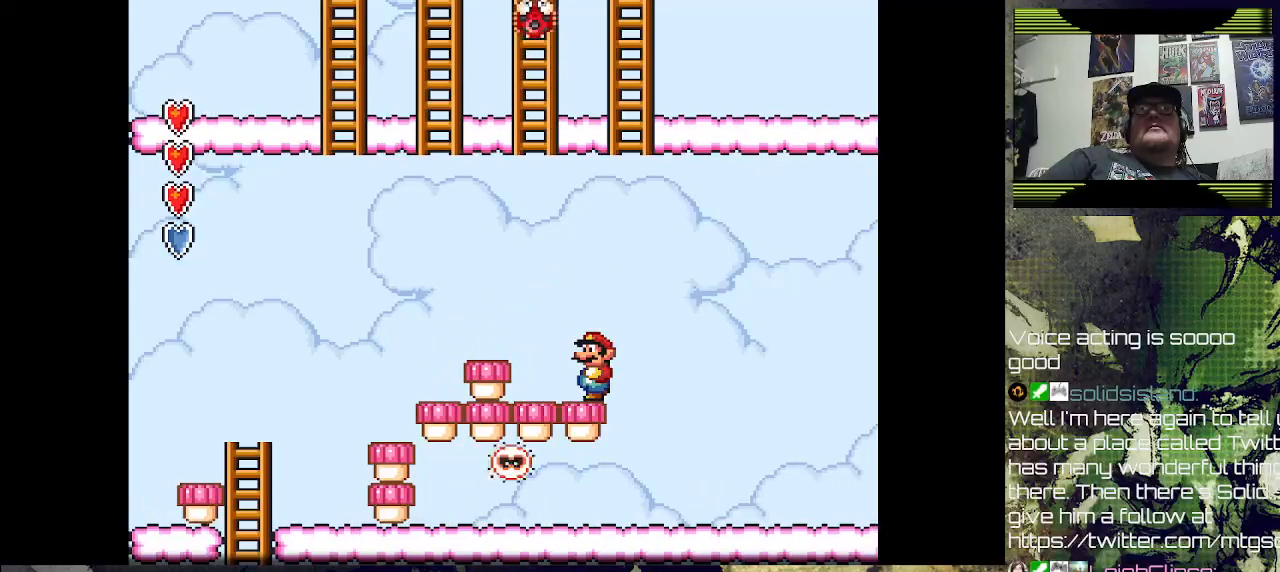
{"dt_ms": 500, "buttons": [], "left_stick": "center", "right_stick": "center", "events": [[100, "SQUARE", "down"], [233, "SQUARE", "up"]]}
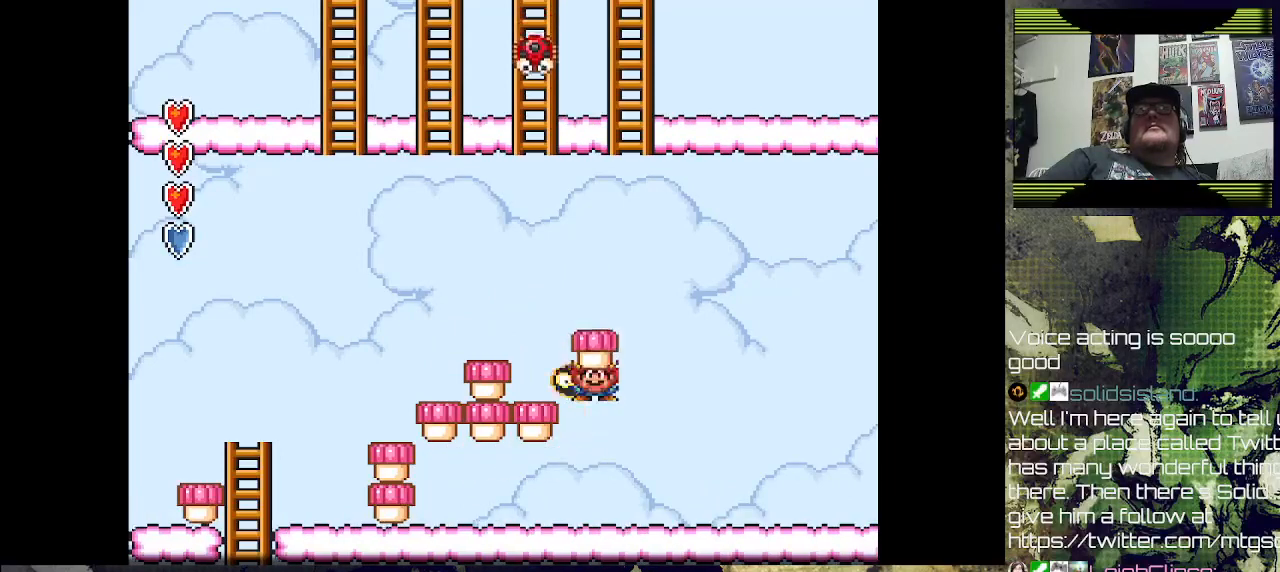
{"dt_ms": 500, "buttons": [], "left_stick": "center", "right_stick": "center", "events": []}
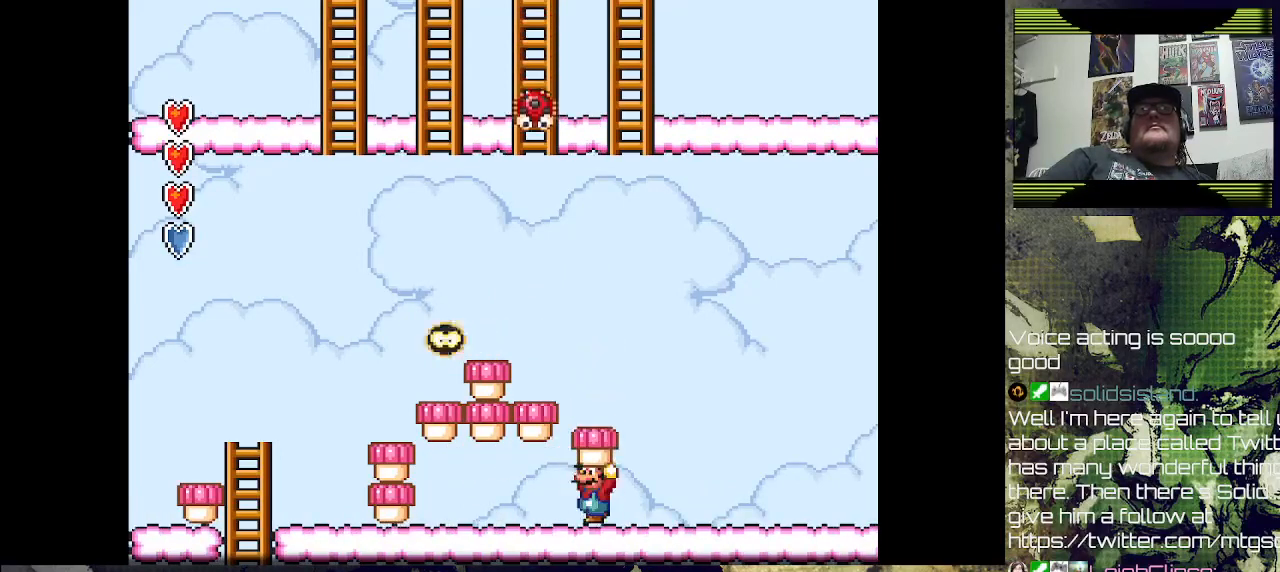
{"dt_ms": 500, "buttons": ["DPAD_LEFT"], "left_stick": "center", "right_stick": "center", "events": [[133, "CROSS", "down"], [233, "DPAD_LEFT", "down"], [467, "CROSS", "up"]]}
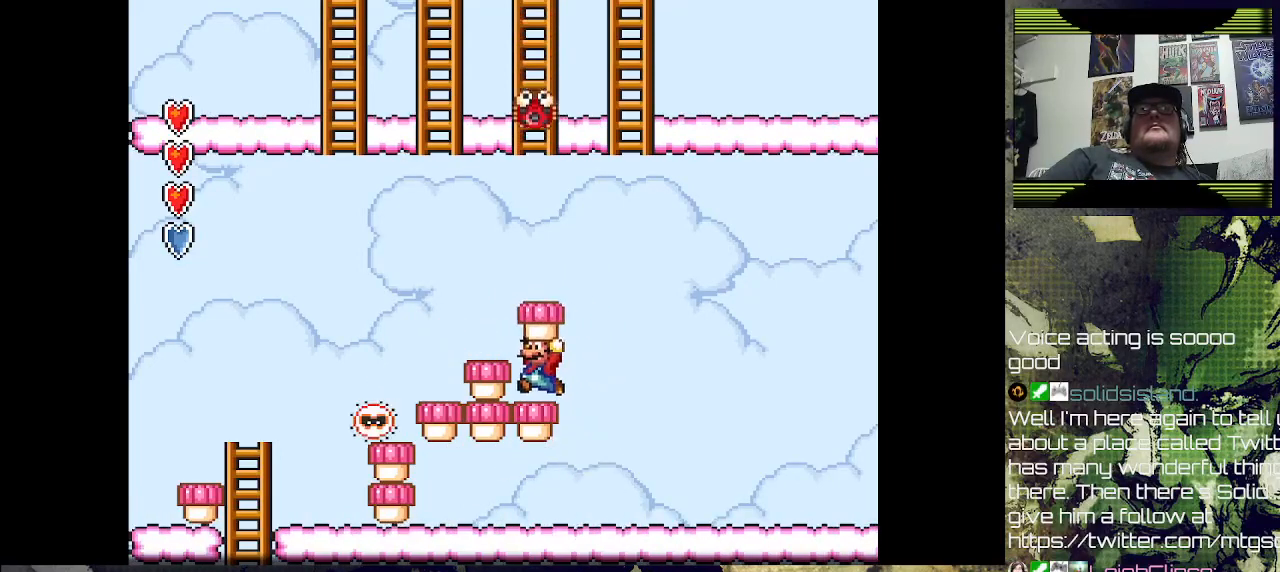
{"dt_ms": 500, "buttons": [], "left_stick": "center", "right_stick": "center", "events": [[167, "DPAD_LEFT", "up"], [400, "SQUARE", "down"], [500, "SQUARE", "up"]]}
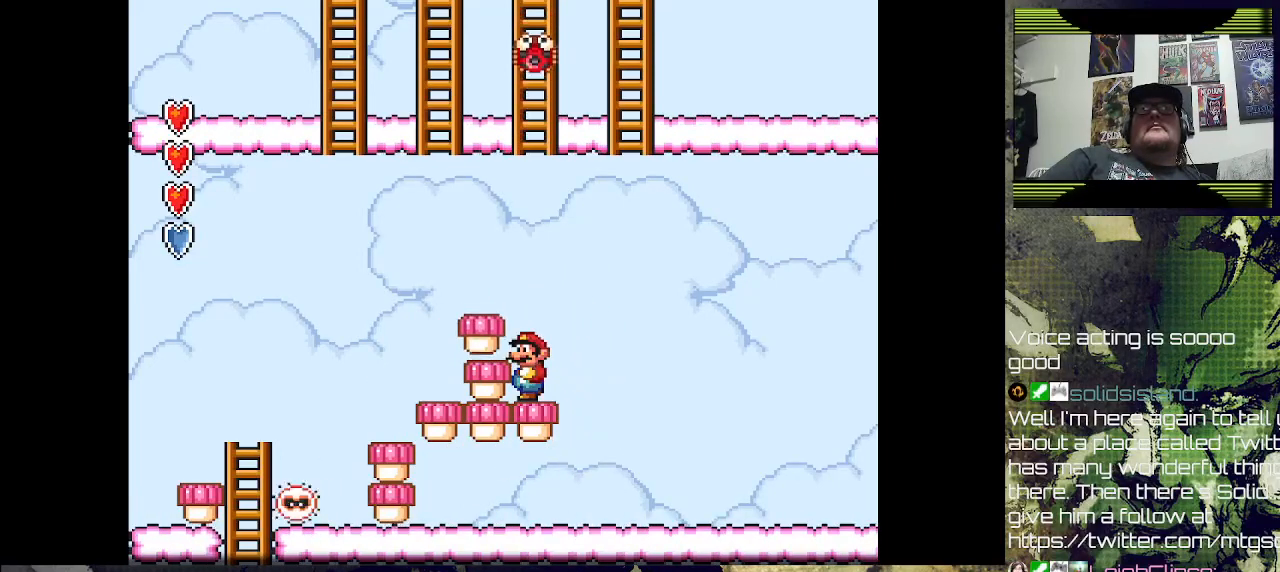
{"dt_ms": 500, "buttons": [], "left_stick": "center", "right_stick": "center", "events": [[200, "CROSS", "down"], [267, "DPAD_LEFT", "down"], [333, "CROSS", "up"], [500, "DPAD_LEFT", "up"]]}
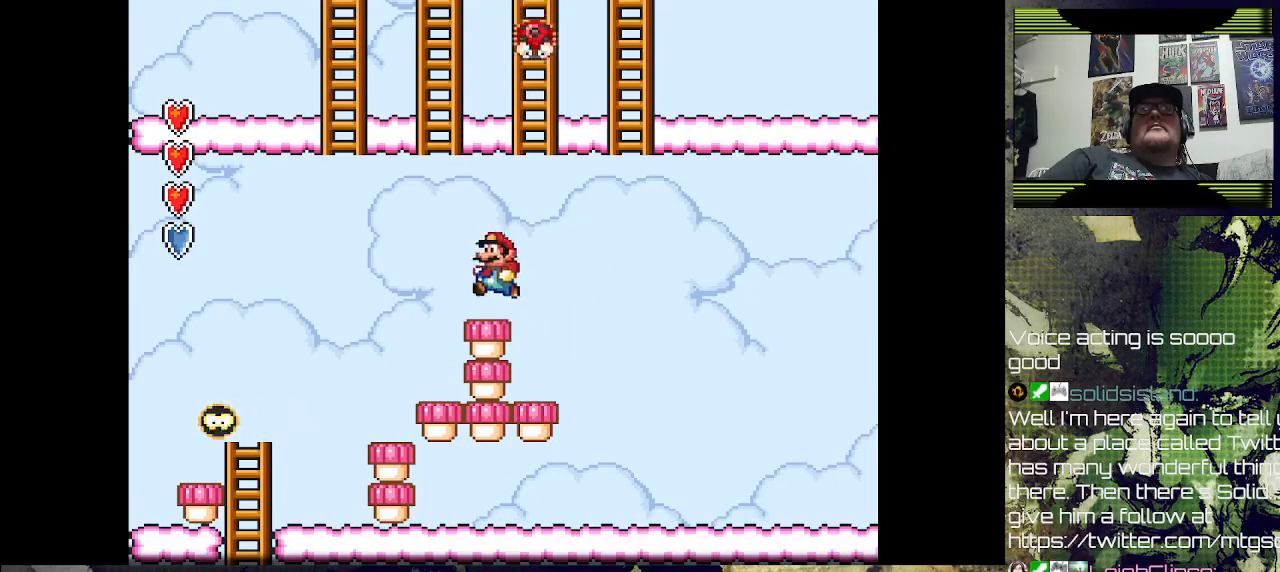
{"dt_ms": 500, "buttons": ["CROSS"], "left_stick": "center", "right_stick": "center", "events": [[500, "CROSS", "down"]]}
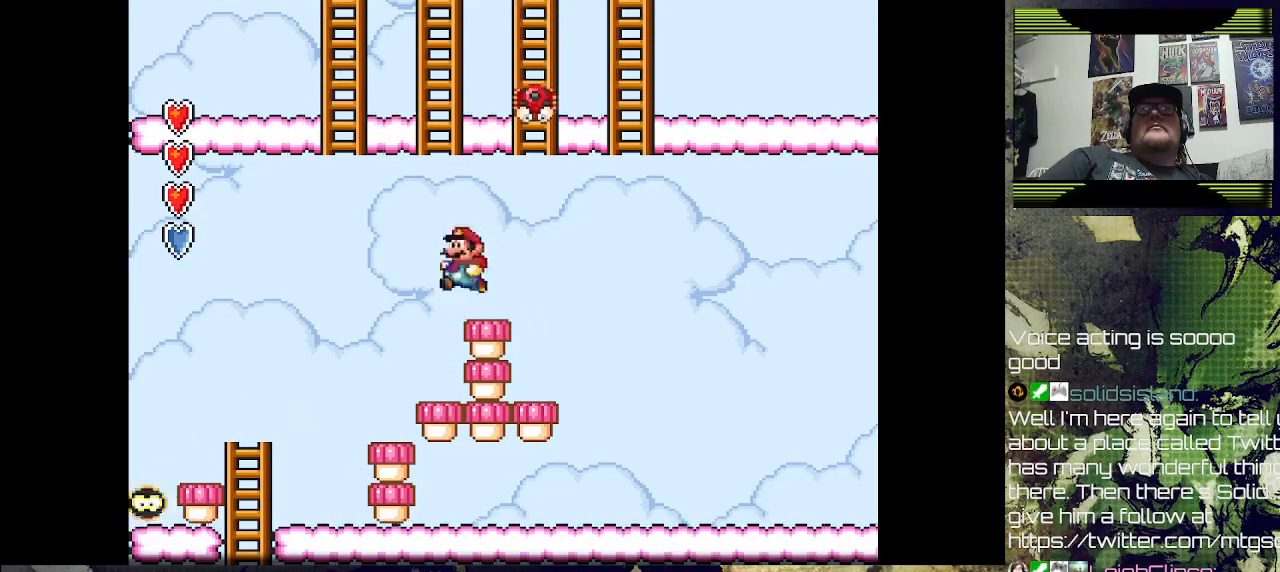
{"dt_ms": 500, "buttons": ["DPAD_UP"], "left_stick": "center", "right_stick": "center", "events": [[100, "DPAD_LEFT", "down"], [167, "DPAD_UP", "down"], [200, "DPAD_LEFT", "up"], [467, "CROSS", "up"]]}
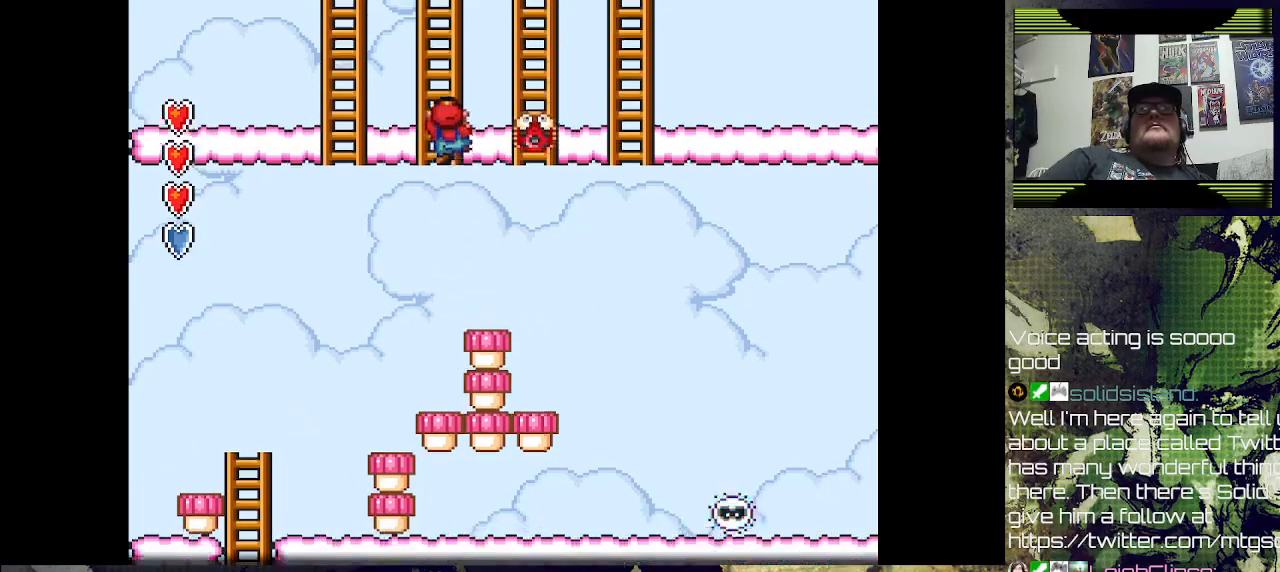
{"dt_ms": 500, "buttons": ["DPAD_UP"], "left_stick": "center", "right_stick": "center", "events": []}
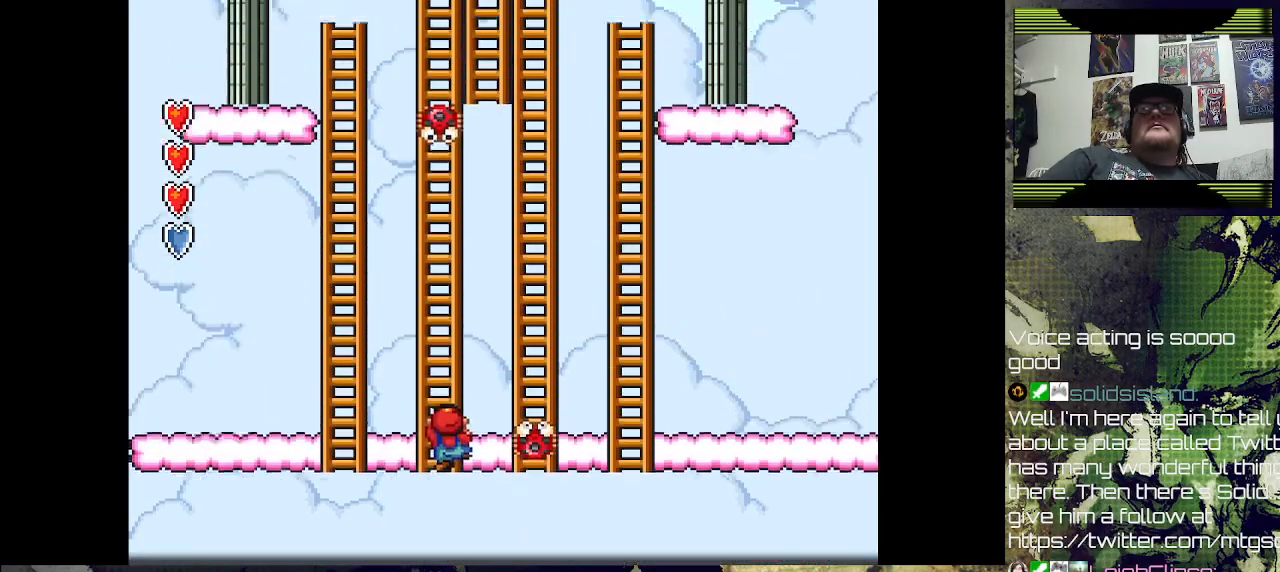
{"dt_ms": 500, "buttons": ["DPAD_UP", "DPAD_LEFT"], "left_stick": "center", "right_stick": "center", "events": [[333, "DPAD_LEFT", "down"]]}
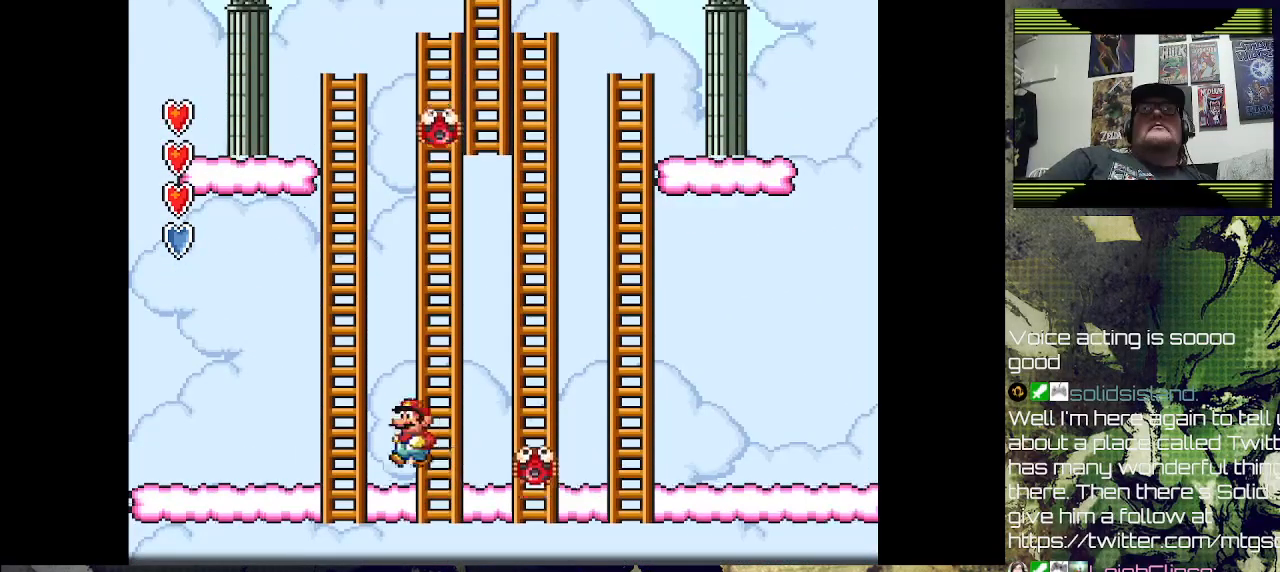
{"dt_ms": 500, "buttons": ["DPAD_UP"], "left_stick": "center", "right_stick": "center", "events": [[233, "DPAD_LEFT", "up"]]}
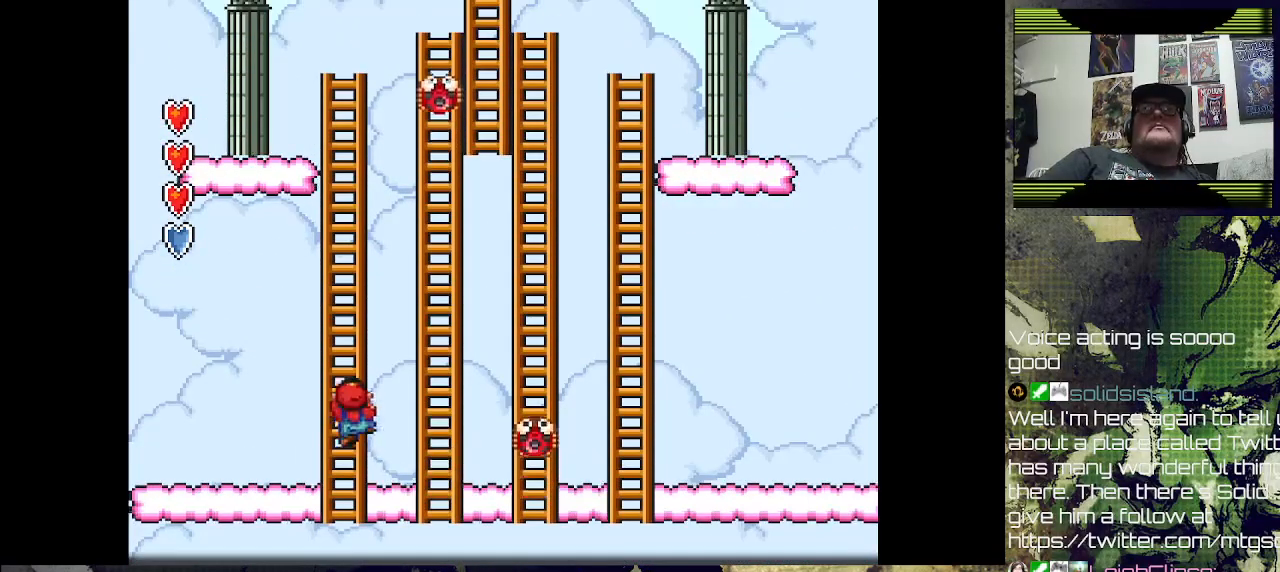
{"dt_ms": 500, "buttons": ["DPAD_UP"], "left_stick": "center", "right_stick": "center", "events": []}
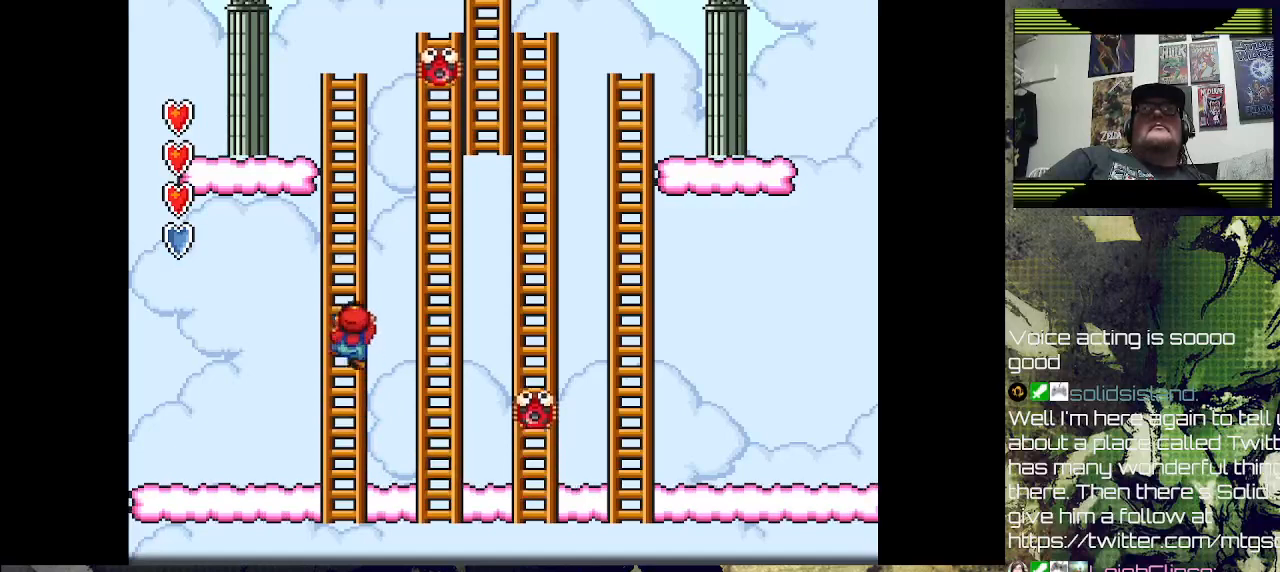
{"dt_ms": 500, "buttons": ["DPAD_UP"], "left_stick": "center", "right_stick": "center", "events": []}